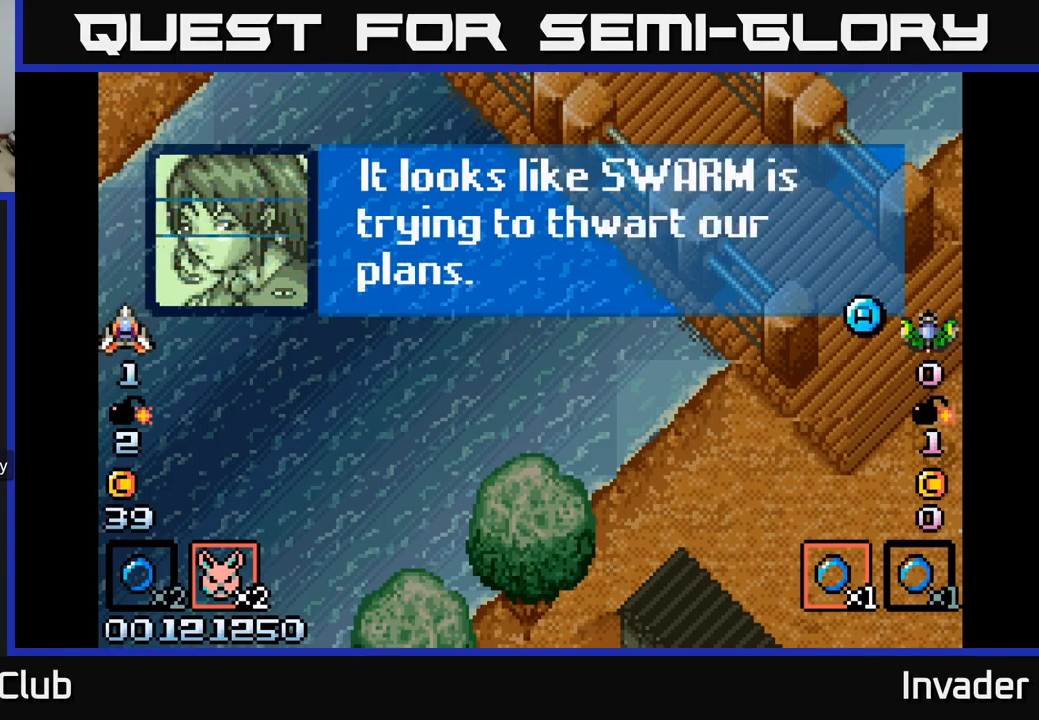
Gameplay with a controller (Xbox layout); each line is a JSON object with the inputs held at the frame after it. "events" lists button and stick changes between this image and that frame as [ms after this image, input, new state], when the widget could be followed in between. Not read: left_stick.
{"buttons": [], "right_stick": "center", "events": [[84, "A", "down"], [134, "A", "up"], [217, "A", "down"], [300, "A", "up"], [384, "A", "down"], [467, "A", "up"]]}
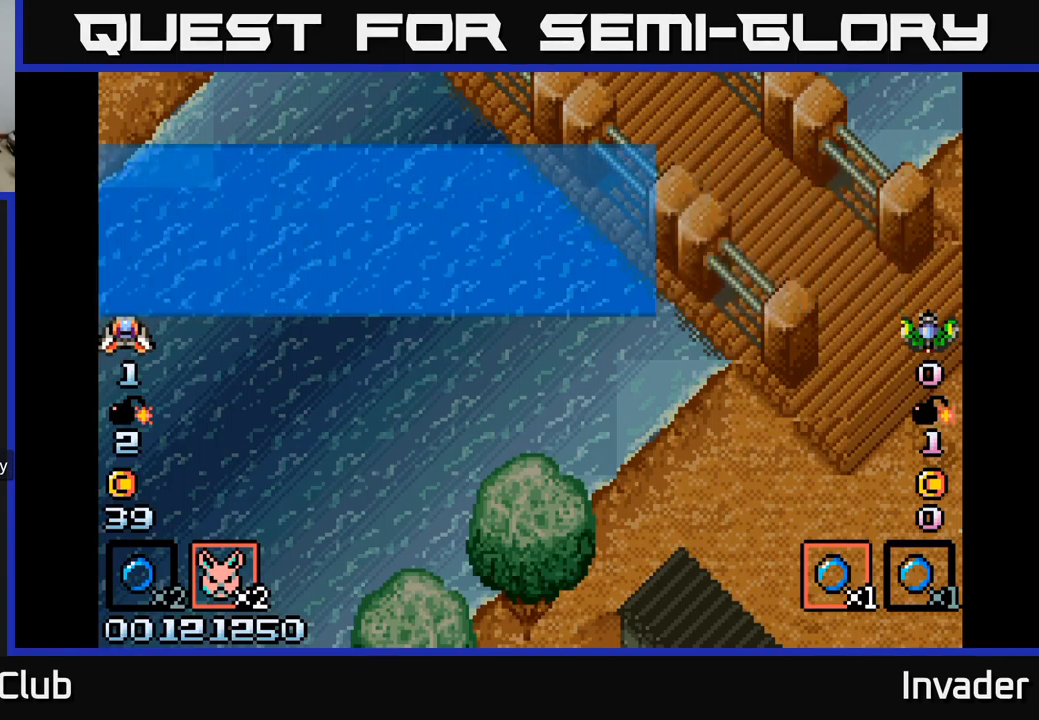
{"buttons": [], "right_stick": "center", "events": [[34, "A", "down"], [150, "A", "up"]]}
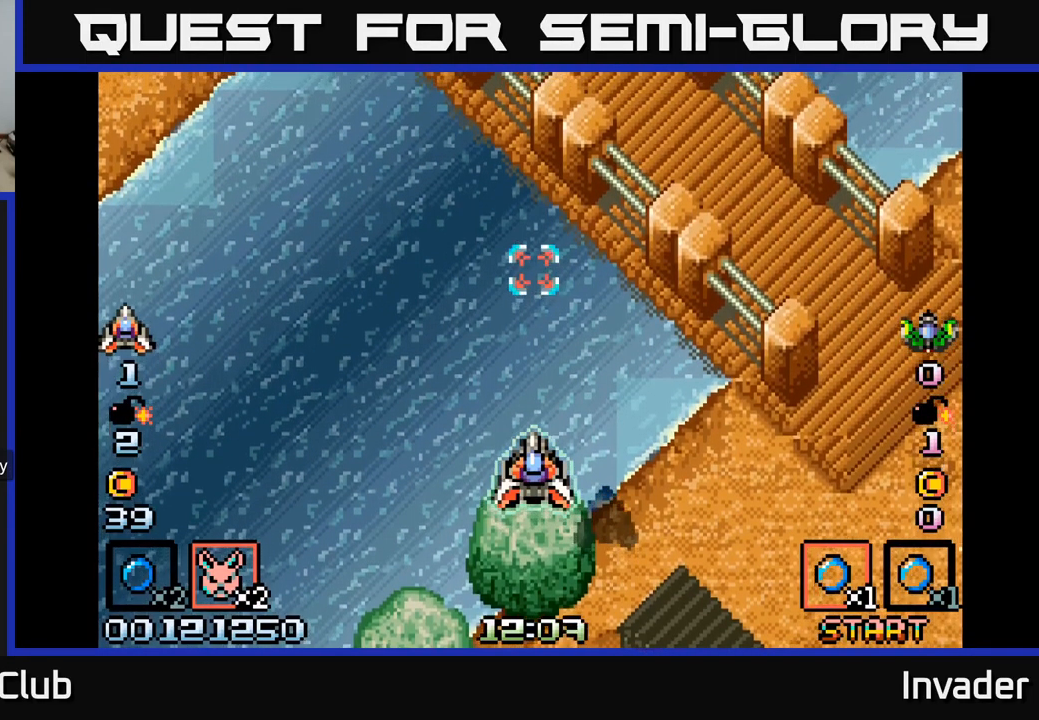
{"buttons": [], "right_stick": "center", "events": [[50, "DPAD_UP", "down"], [117, "START", "down"], [134, "DPAD_UP", "up"], [250, "START", "up"]]}
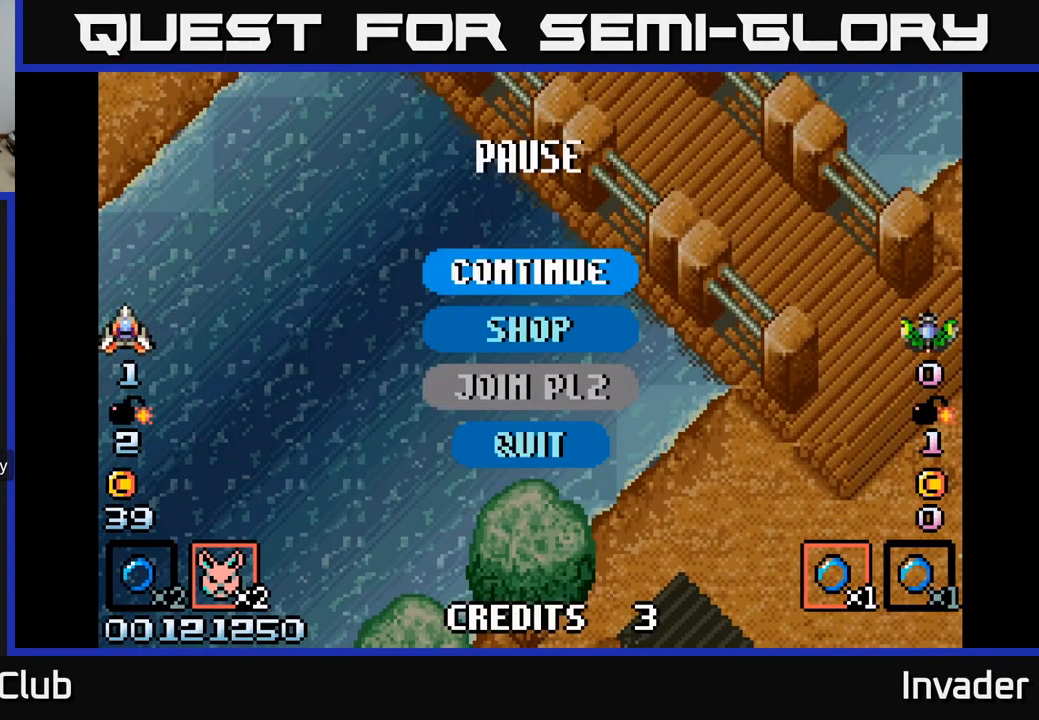
{"buttons": [], "right_stick": "center", "events": [[67, "DPAD_DOWN", "down"], [184, "DPAD_DOWN", "up"], [234, "B", "down"], [317, "B", "up"]]}
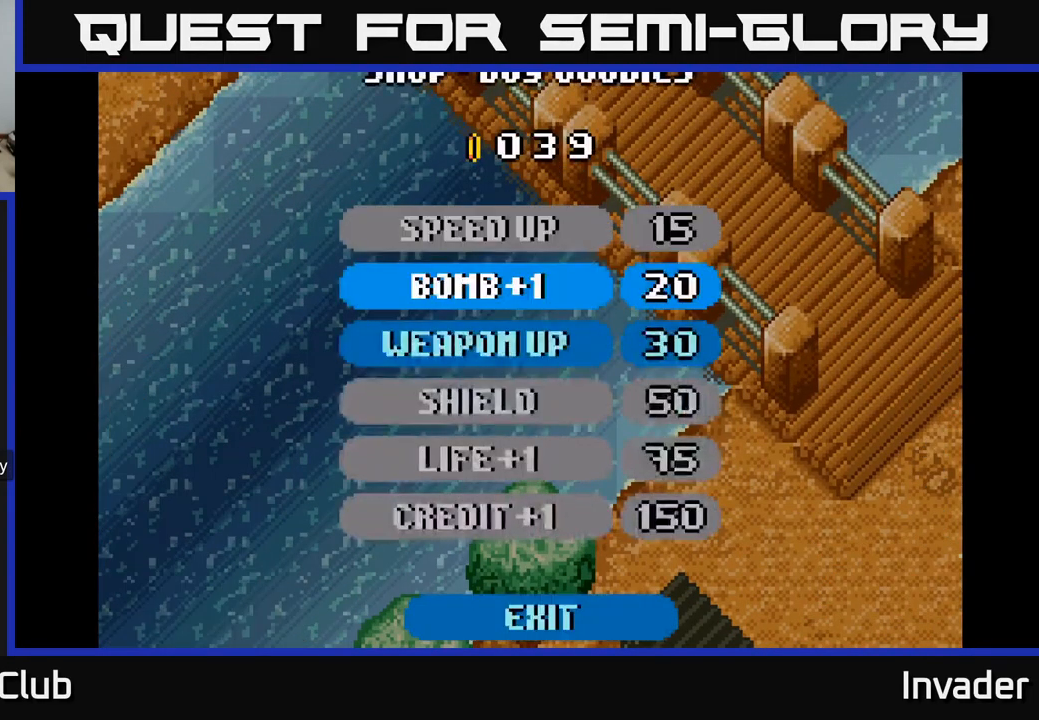
{"buttons": [], "right_stick": "center", "events": [[300, "DPAD_DOWN", "down"], [434, "DPAD_DOWN", "up"]]}
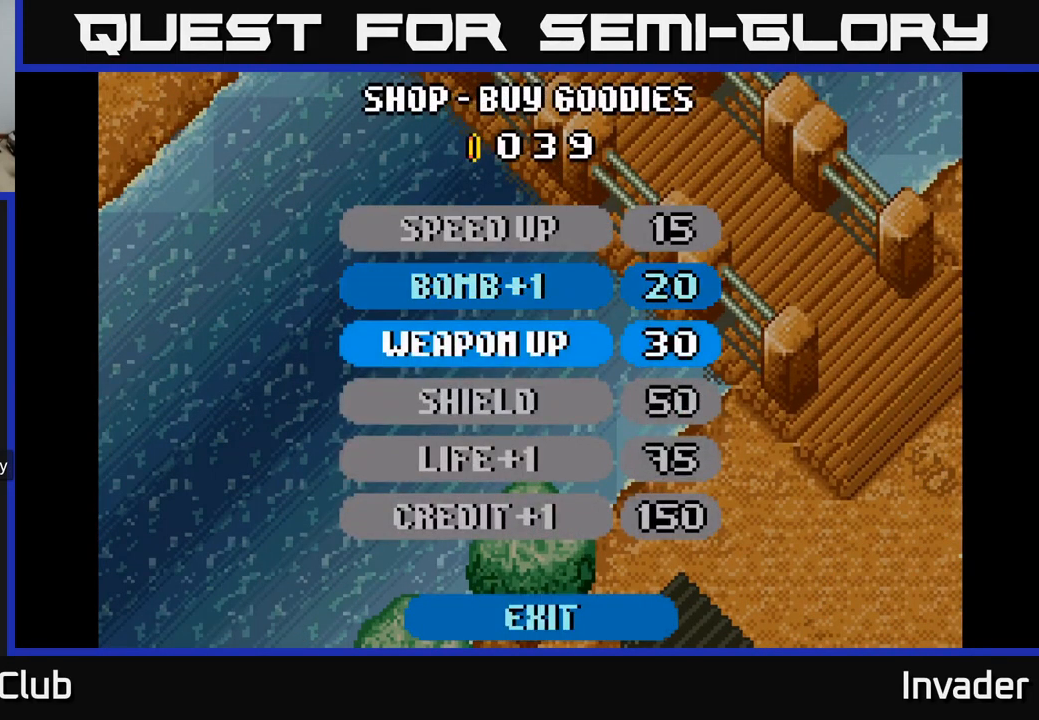
{"buttons": ["B"], "right_stick": "center", "events": [[350, "B", "down"], [400, "B", "up"], [500, "B", "down"]]}
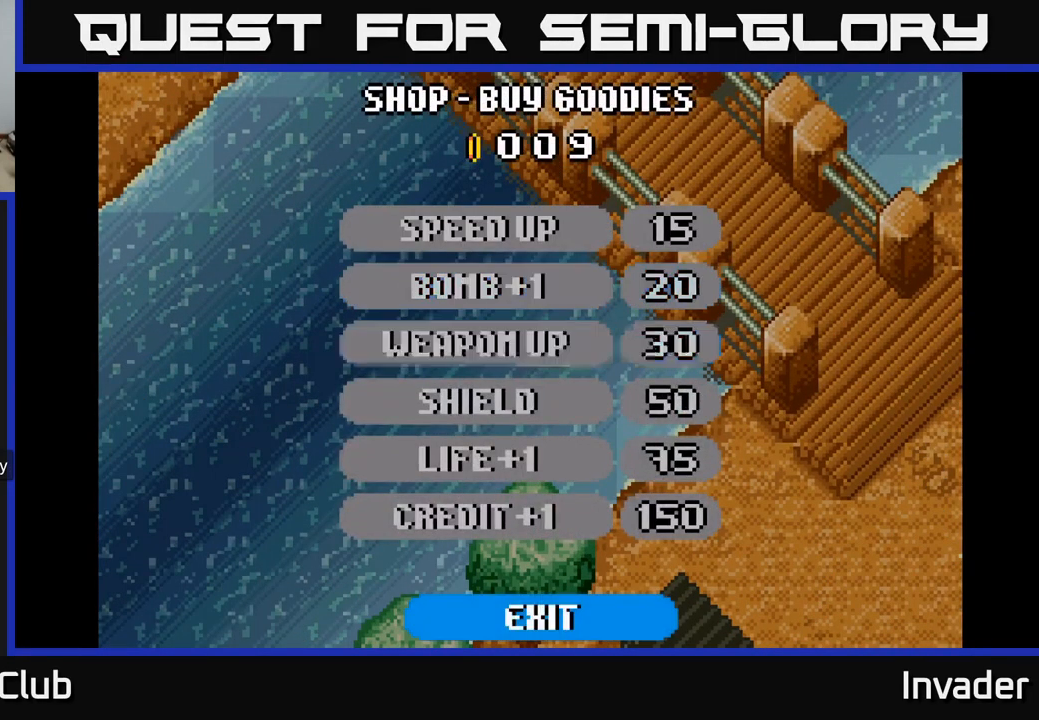
{"buttons": [], "right_stick": "center", "events": [[67, "B", "up"]]}
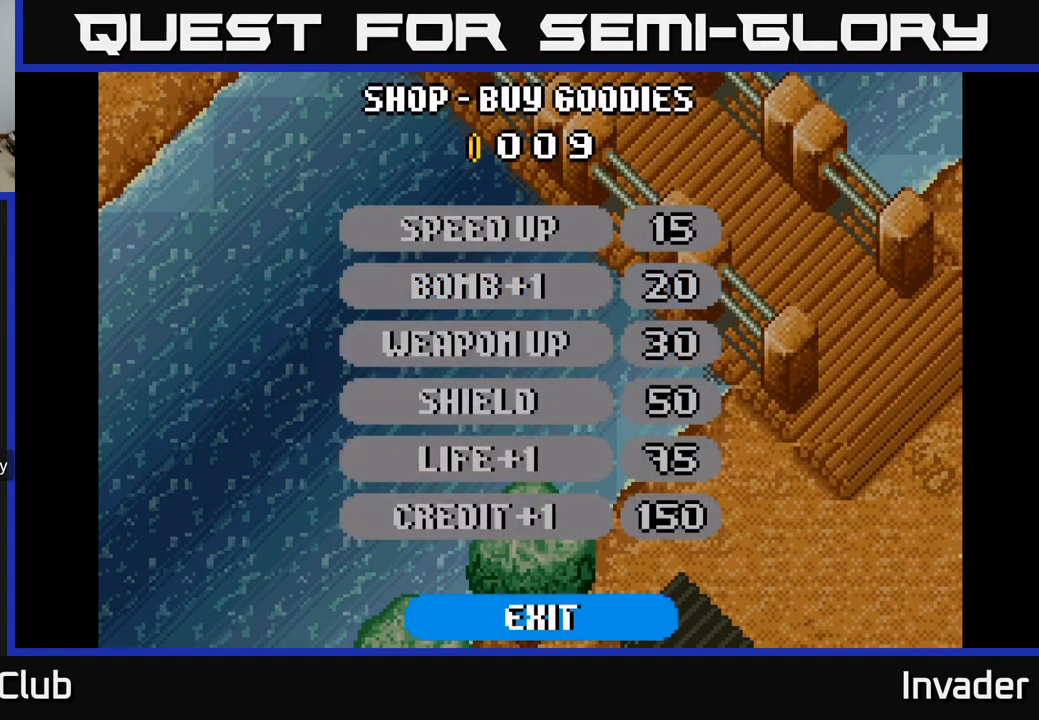
{"buttons": ["B"], "right_stick": "center", "events": [[34, "DPAD_DOWN", "down"], [117, "DPAD_DOWN", "up"], [334, "B", "down"], [400, "B", "up"], [484, "B", "down"]]}
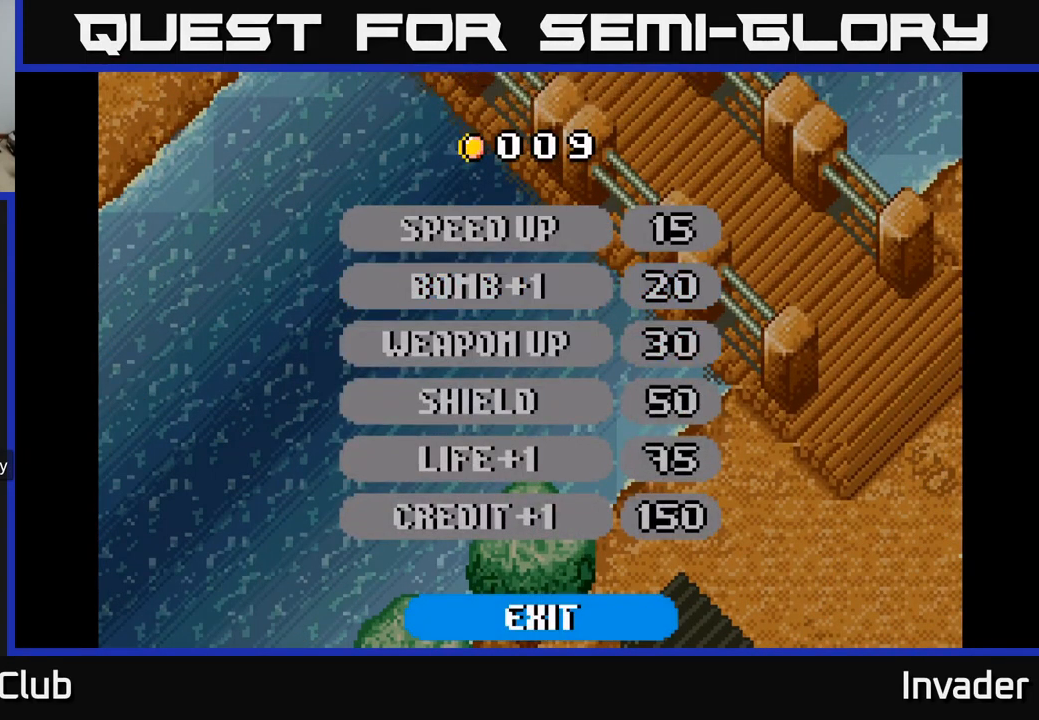
{"buttons": [], "right_stick": "center", "events": [[84, "B", "up"], [167, "B", "down"], [266, "B", "up"], [366, "B", "down"], [466, "B", "up"]]}
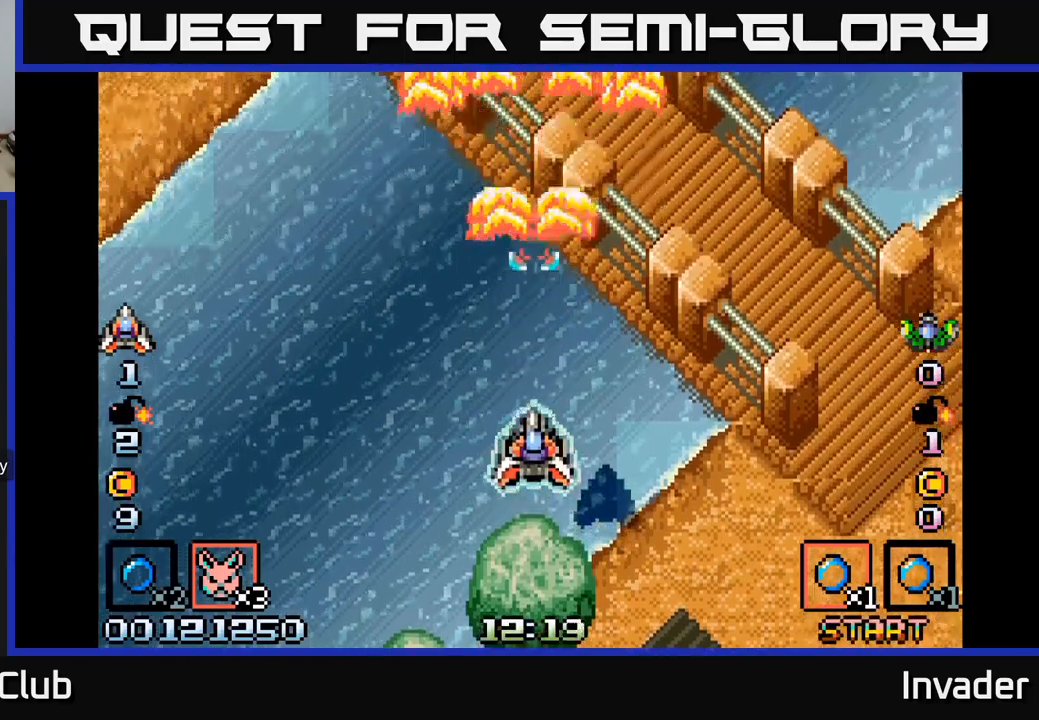
{"buttons": ["B"], "right_stick": "center", "events": [[16, "DPAD_DOWN", "down"], [33, "B", "down"], [250, "B", "up"], [283, "DPAD_DOWN", "up"], [300, "B", "down"], [433, "B", "up"], [500, "B", "down"]]}
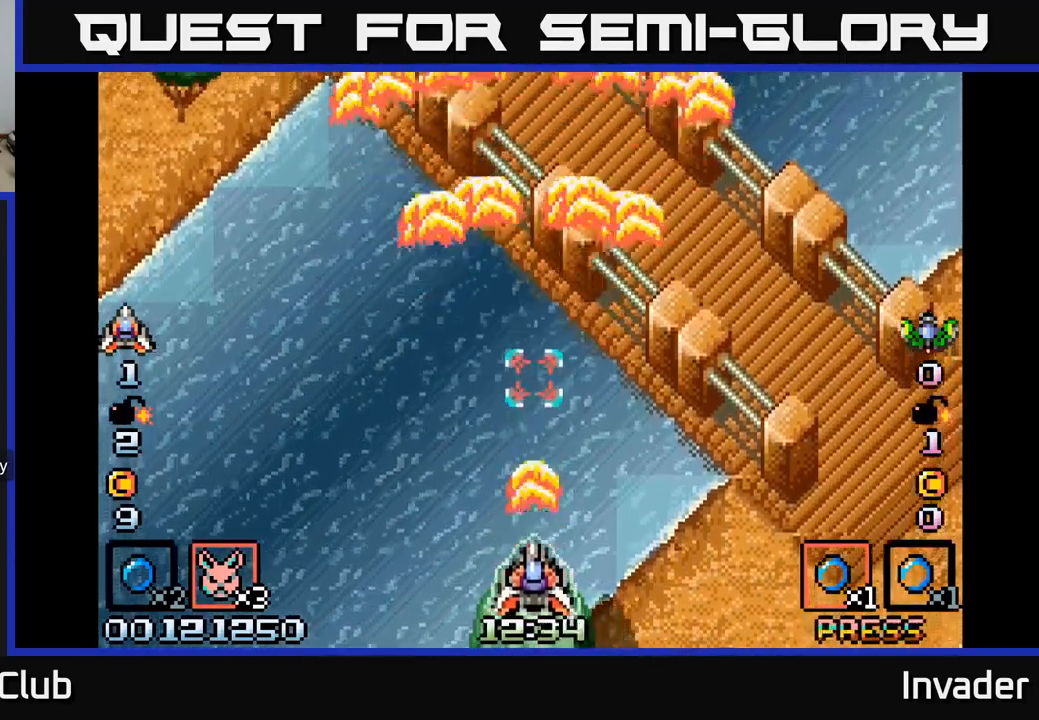
{"buttons": ["B", "DPAD_UP", "DPAD_LEFT"], "right_stick": "center", "events": [[133, "B", "up"], [166, "DPAD_LEFT", "down"], [200, "B", "down"], [333, "B", "up"], [400, "B", "down"], [483, "DPAD_UP", "down"]]}
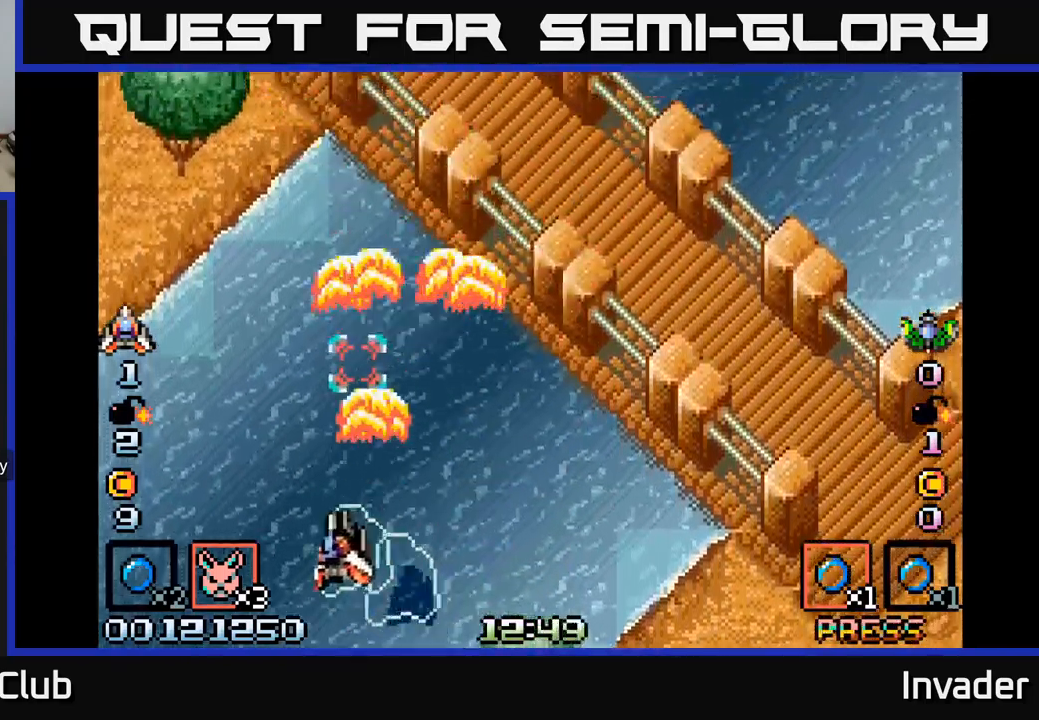
{"buttons": ["B", "DPAD_RIGHT"], "right_stick": "center", "events": [[33, "B", "up"], [83, "DPAD_LEFT", "up"], [100, "B", "down"], [166, "DPAD_UP", "up"], [216, "B", "up"], [283, "B", "down"], [383, "DPAD_RIGHT", "down"], [416, "B", "up"], [500, "B", "down"]]}
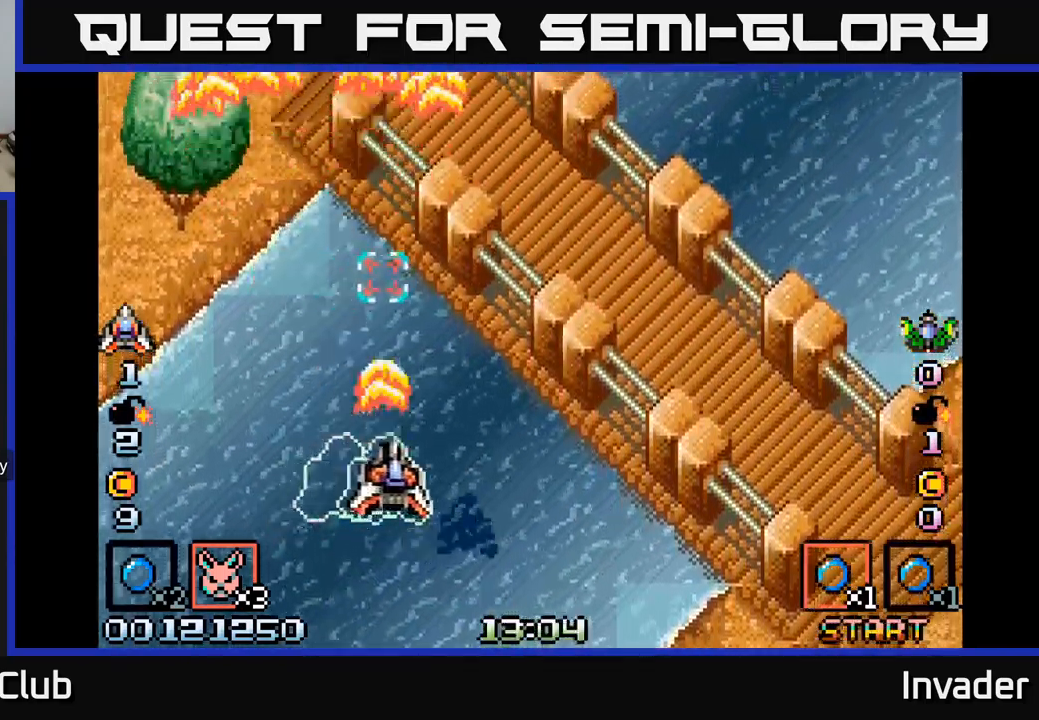
{"buttons": ["B"], "right_stick": "center", "events": [[133, "B", "up"], [200, "B", "down"], [283, "DPAD_DOWN", "down"], [333, "B", "up"], [400, "B", "down"], [483, "DPAD_RIGHT", "up"], [500, "DPAD_DOWN", "up"]]}
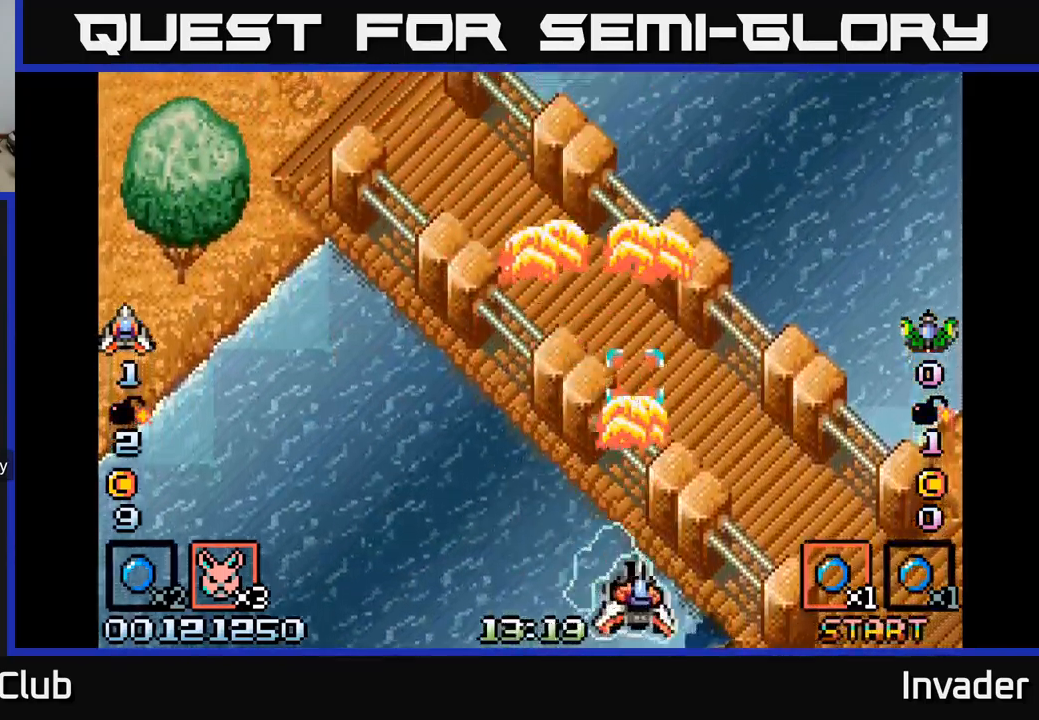
{"buttons": ["B", "DPAD_LEFT"], "right_stick": "center", "events": [[33, "B", "up"], [133, "B", "down"], [233, "B", "up"], [316, "B", "down"], [416, "DPAD_LEFT", "down"], [433, "B", "up"], [483, "B", "down"]]}
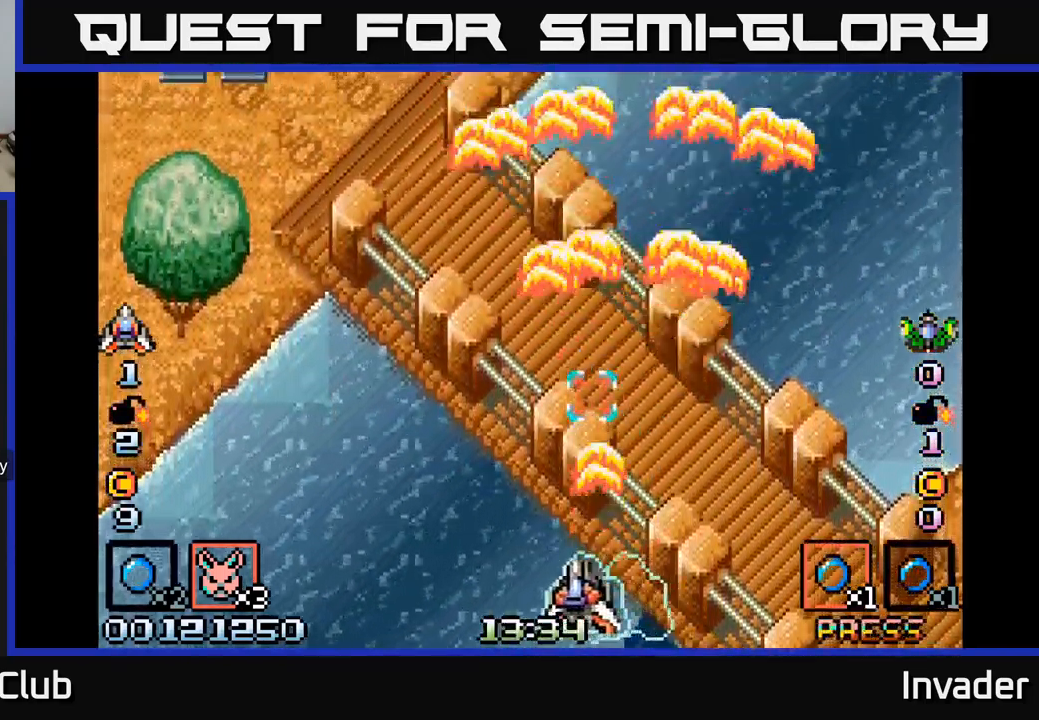
{"buttons": ["B", "DPAD_LEFT"], "right_stick": "center", "events": [[133, "B", "up"], [216, "DPAD_LEFT", "up"], [233, "B", "down"], [366, "B", "up"], [433, "B", "down"], [500, "DPAD_LEFT", "down"]]}
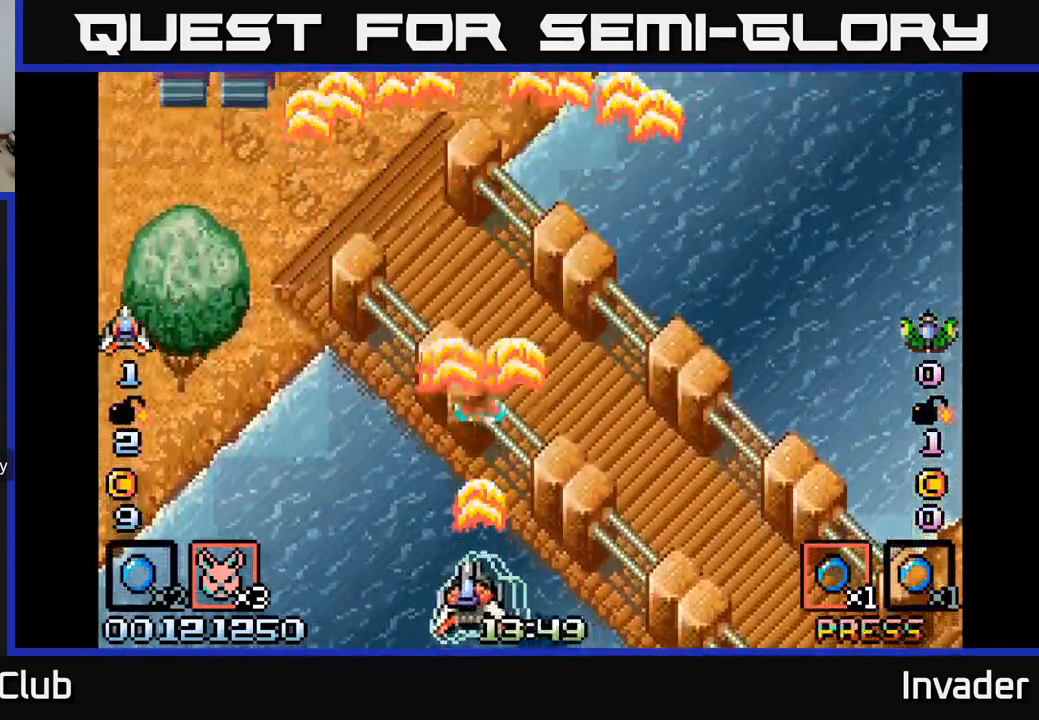
{"buttons": ["DPAD_UP"], "right_stick": "center", "events": [[66, "B", "up"], [133, "B", "down"], [166, "DPAD_UP", "down"], [250, "B", "up"], [333, "B", "down"], [450, "B", "up"], [500, "DPAD_LEFT", "up"]]}
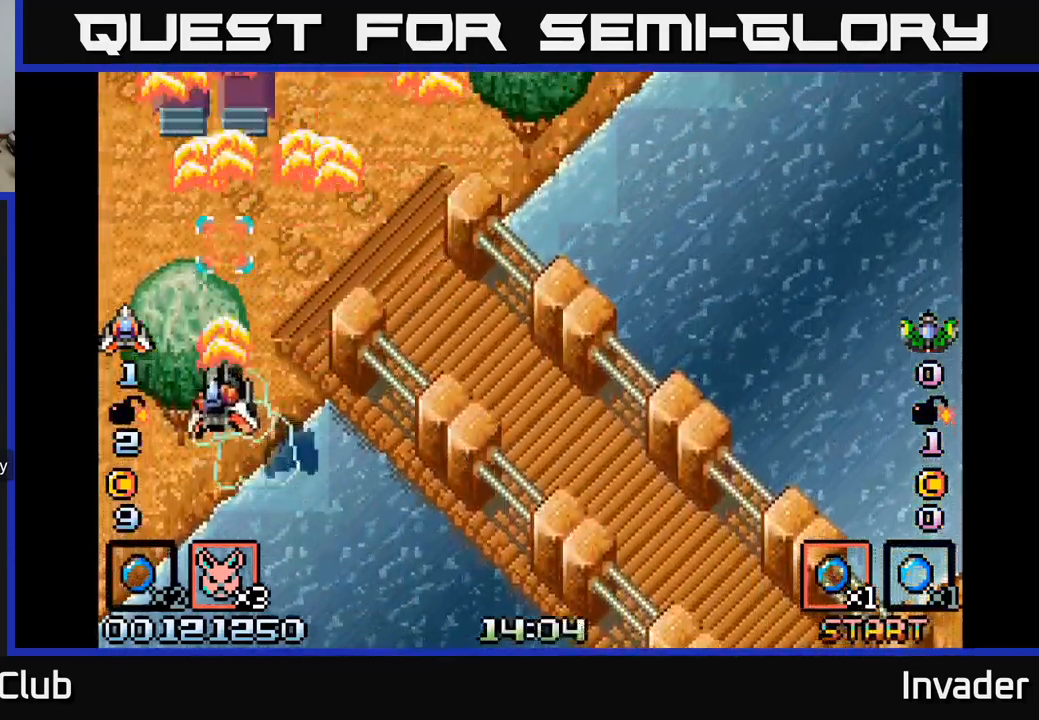
{"buttons": ["DPAD_DOWN"], "right_stick": "center", "events": [[16, "B", "down"], [150, "B", "up"], [216, "B", "down"], [350, "B", "up"], [416, "B", "down"], [433, "DPAD_UP", "up"], [466, "DPAD_DOWN", "down"], [500, "B", "up"]]}
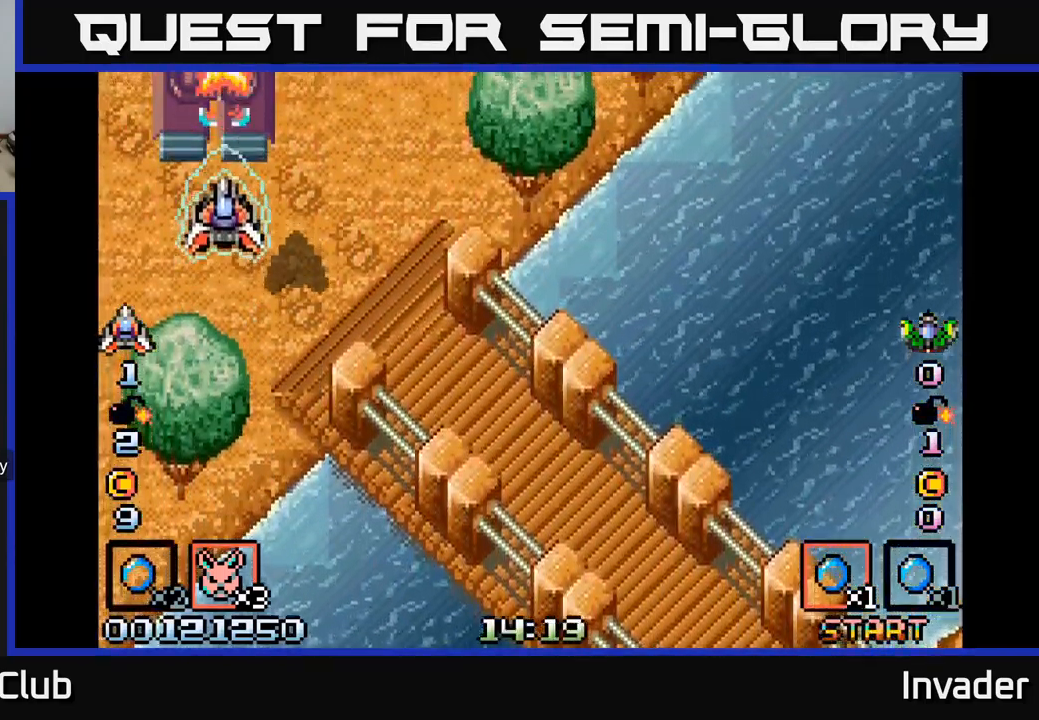
{"buttons": [], "right_stick": "center", "events": [[50, "A", "down"], [166, "A", "up"], [250, "DPAD_DOWN", "up"], [266, "DPAD_LEFT", "down"], [350, "DPAD_LEFT", "up"], [400, "DPAD_DOWN", "down"], [400, "DPAD_RIGHT", "down"], [466, "DPAD_DOWN", "up"], [483, "DPAD_RIGHT", "up"]]}
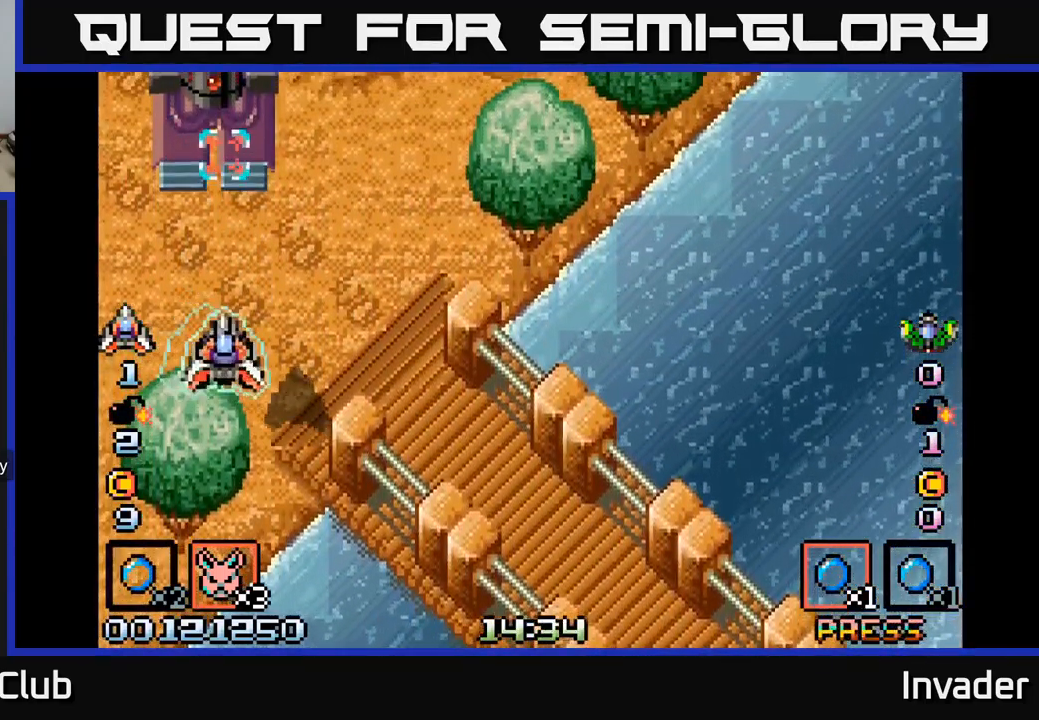
{"buttons": ["B", "DPAD_RIGHT"], "right_stick": "center", "events": [[16, "DPAD_UP", "down"], [166, "DPAD_UP", "up"], [200, "DPAD_RIGHT", "down"], [233, "DPAD_DOWN", "down"], [250, "A", "down"], [250, "DPAD_RIGHT", "up"], [367, "A", "up"], [367, "DPAD_RIGHT", "down"], [383, "B", "down"], [467, "DPAD_DOWN", "up"]]}
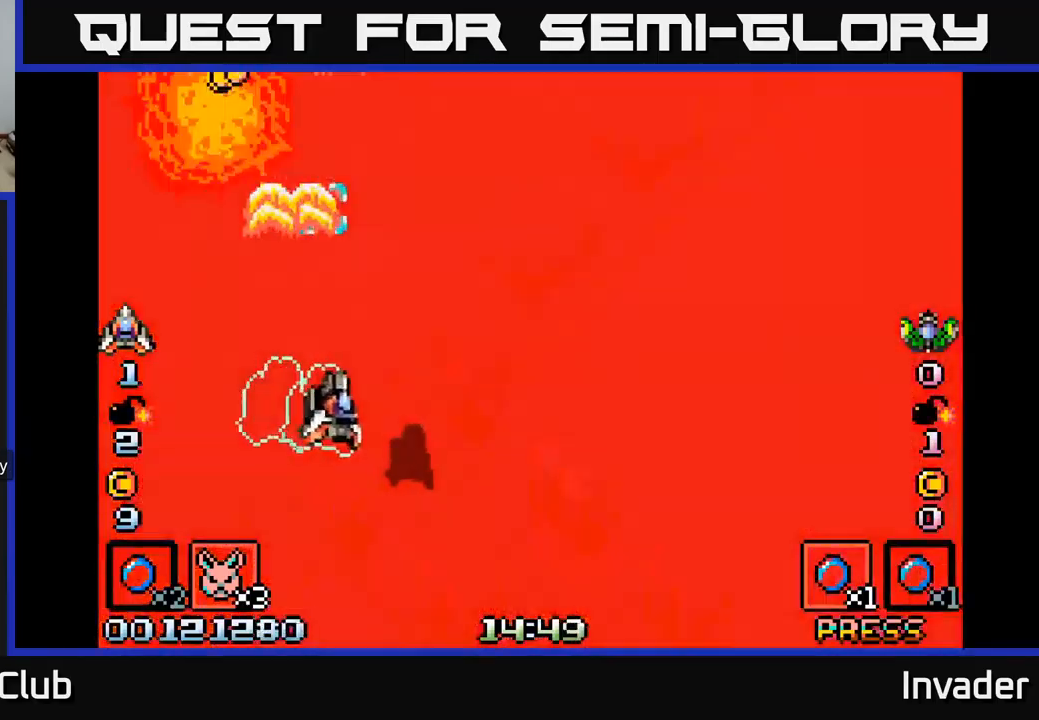
{"buttons": ["B", "DPAD_DOWN"], "right_stick": "center", "events": [[33, "B", "up"], [67, "B", "down"], [200, "B", "up"], [300, "B", "down"], [400, "B", "up"], [417, "DPAD_DOWN", "down"], [433, "DPAD_RIGHT", "up"], [483, "B", "down"]]}
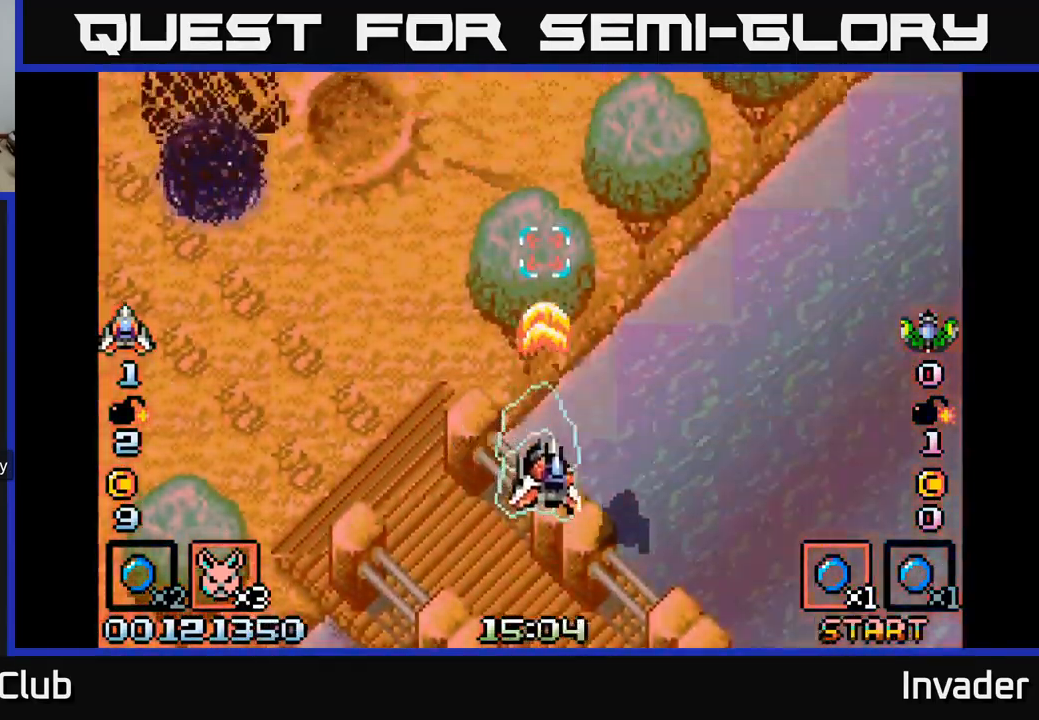
{"buttons": ["DPAD_UP", "DPAD_LEFT"], "right_stick": "center", "events": [[83, "B", "up"], [117, "DPAD_DOWN", "up"], [117, "DPAD_LEFT", "down"], [183, "B", "down"], [317, "B", "up"], [333, "DPAD_UP", "down"], [367, "B", "down"], [500, "B", "up"]]}
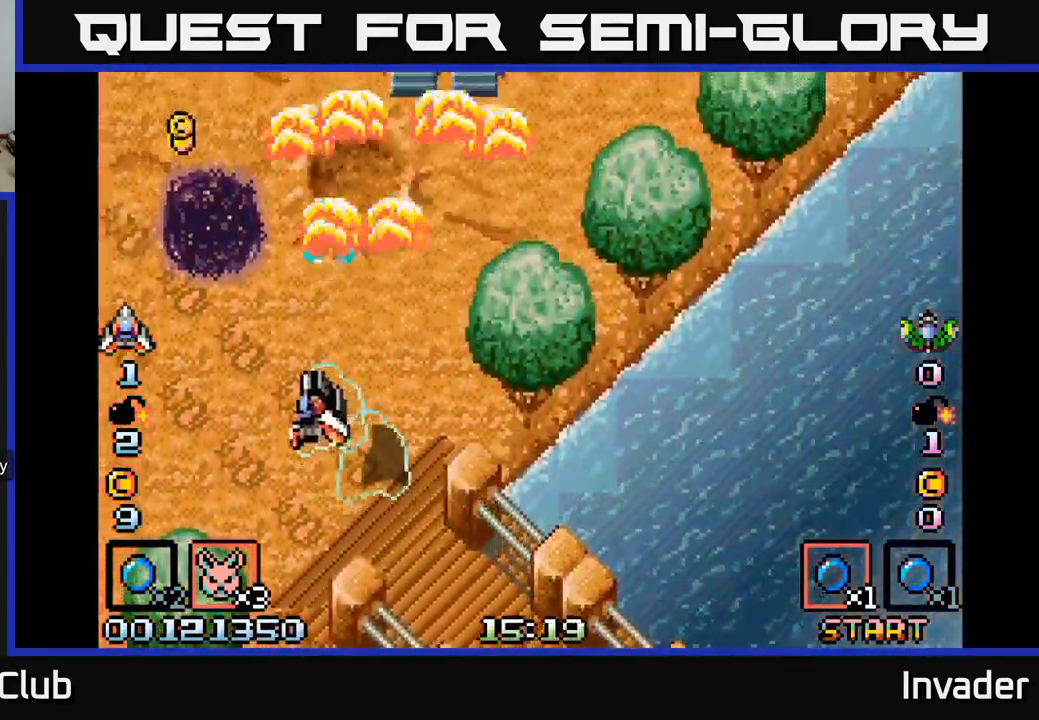
{"buttons": ["B", "DPAD_DOWN", "DPAD_RIGHT"], "right_stick": "center", "events": [[83, "B", "down"], [200, "B", "up"], [283, "B", "down"], [283, "DPAD_UP", "up"], [350, "DPAD_DOWN", "down"], [367, "DPAD_LEFT", "up"], [383, "DPAD_RIGHT", "down"], [400, "B", "up"], [467, "B", "down"]]}
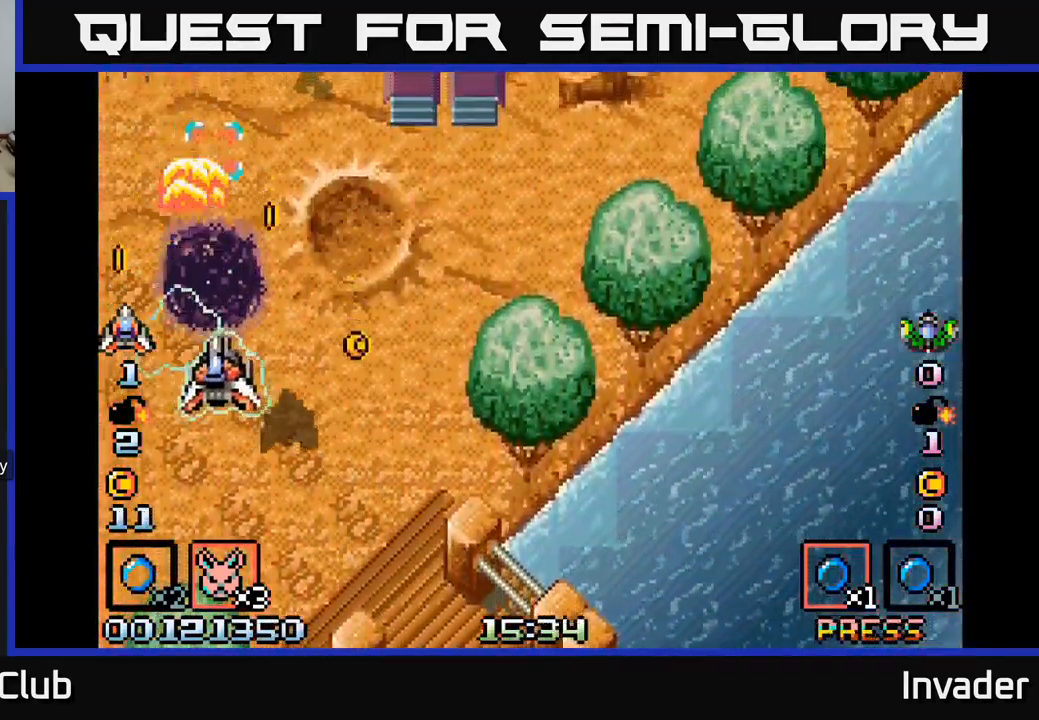
{"buttons": ["DPAD_UP", "DPAD_RIGHT"], "right_stick": "center"}
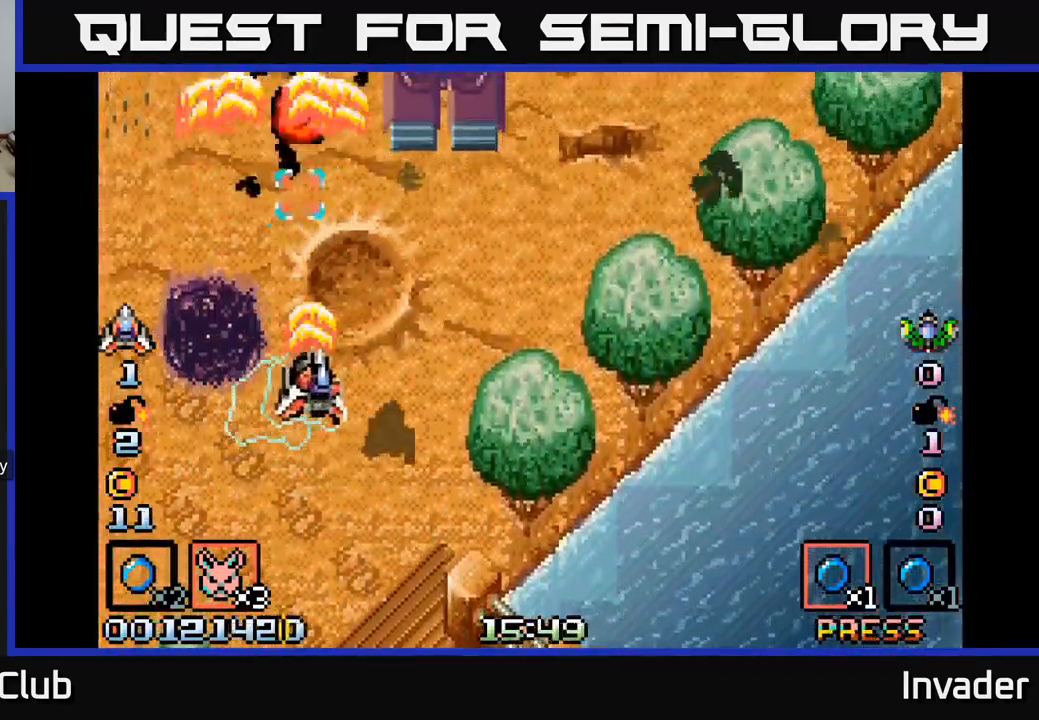
{"buttons": ["DPAD_DOWN", "DPAD_LEFT"], "right_stick": "center"}
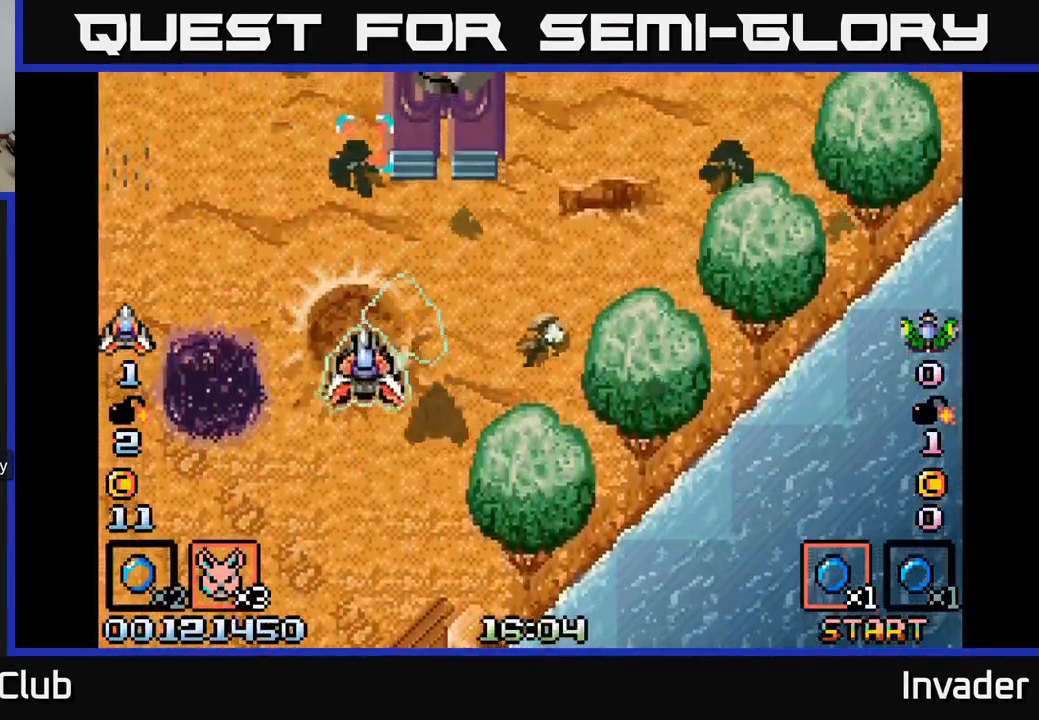
{"buttons": ["DPAD_DOWN"], "right_stick": "center", "events": [[17, "DPAD_LEFT", "up"], [50, "DPAD_RIGHT", "down"], [117, "B", "down"], [150, "DPAD_RIGHT", "up"], [217, "B", "up"], [267, "B", "down"], [350, "B", "up"], [417, "B", "down"], [500, "B", "up"]]}
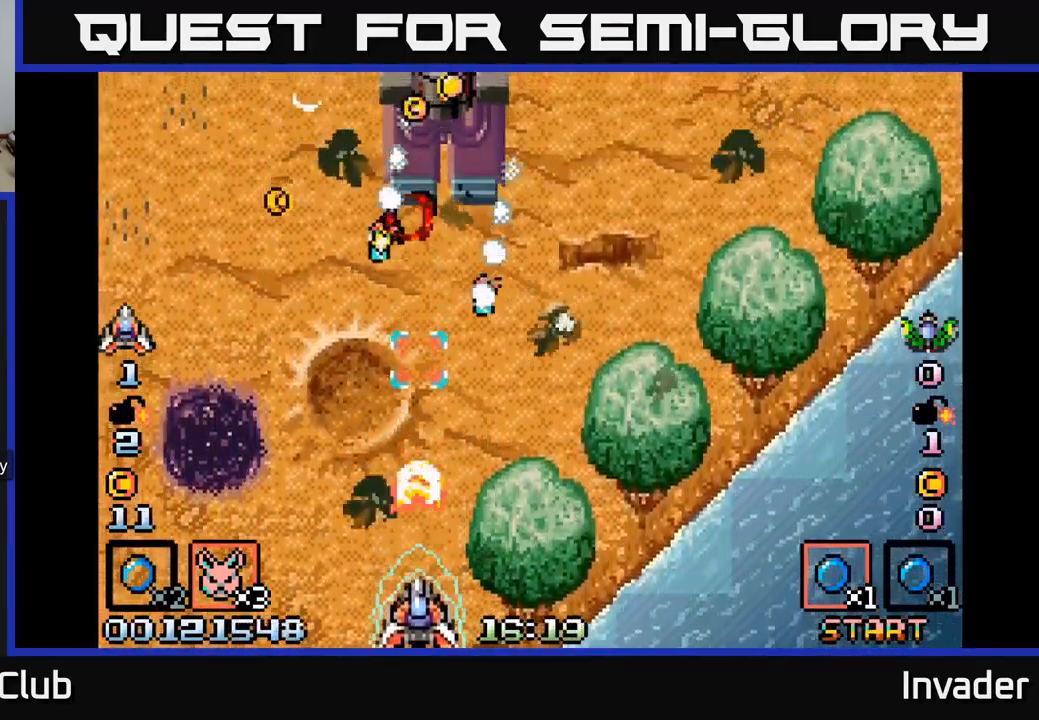
{"buttons": ["B", "DPAD_RIGHT"], "right_stick": "center", "events": [[50, "B", "down"], [50, "DPAD_DOWN", "up"], [117, "DPAD_RIGHT", "down"], [133, "B", "up"], [200, "B", "down"], [200, "DPAD_RIGHT", "up"], [283, "B", "up"], [317, "B", "down"], [367, "DPAD_RIGHT", "down"], [417, "B", "up"], [483, "B", "down"]]}
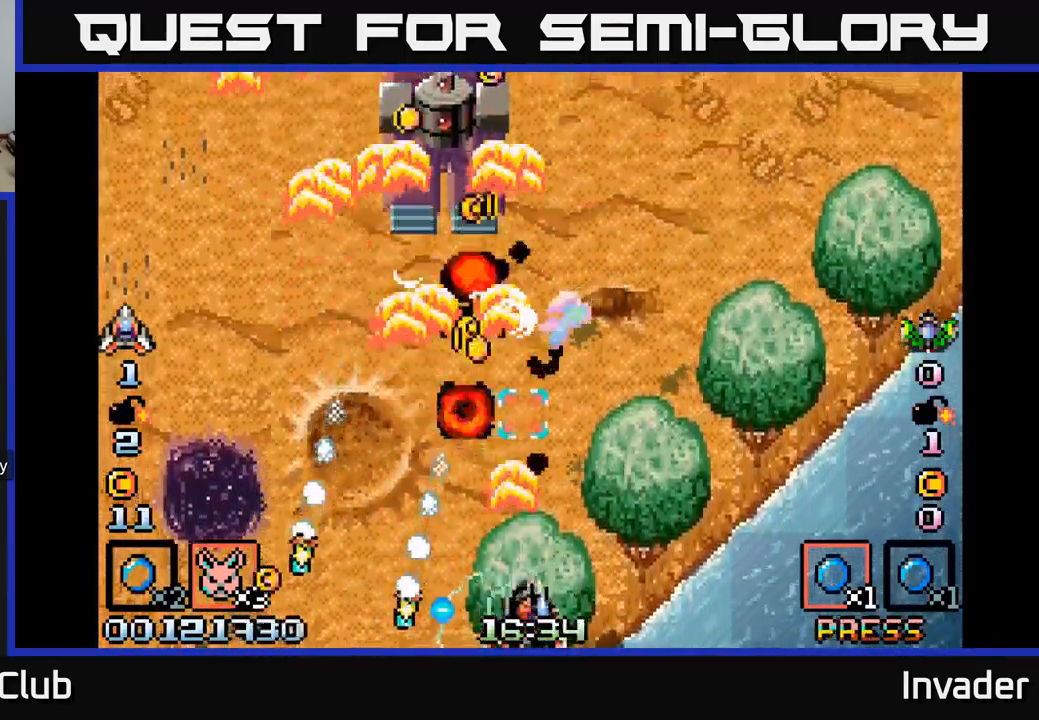
{"buttons": ["B", "DPAD_RIGHT"], "right_stick": "center", "events": [[33, "DPAD_RIGHT", "up"], [83, "B", "up"], [150, "B", "down"], [250, "B", "up"], [300, "B", "down"], [400, "B", "up"], [433, "DPAD_DOWN", "down"], [450, "B", "down"], [467, "DPAD_RIGHT", "down"], [483, "DPAD_DOWN", "up"]]}
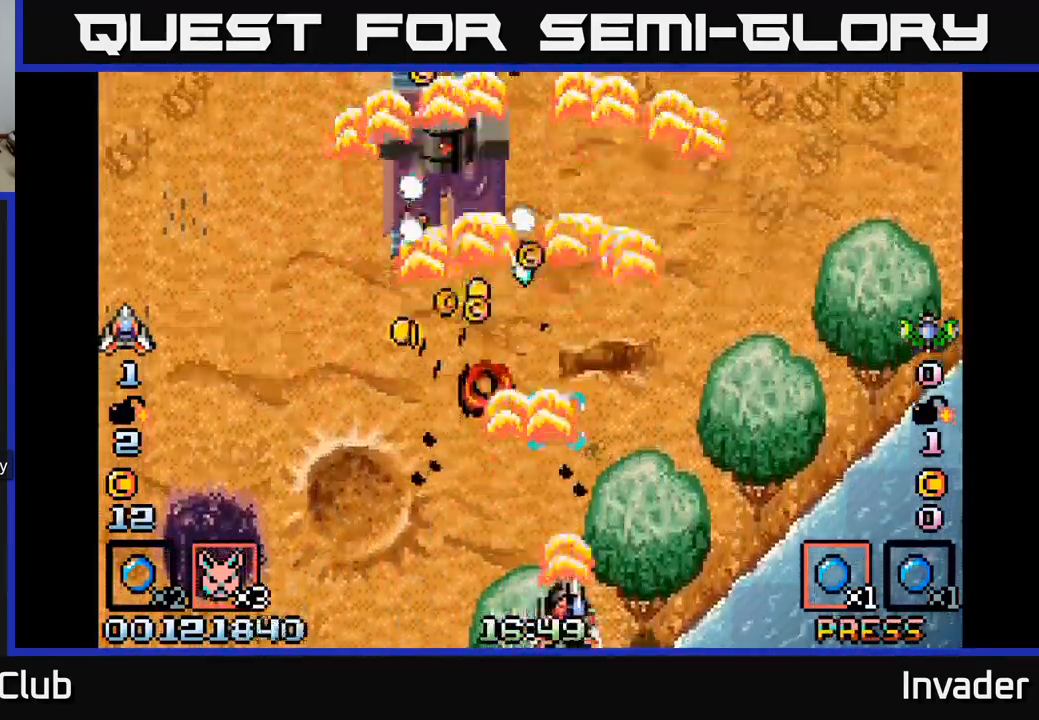
{"buttons": ["B", "DPAD_DOWN", "DPAD_RIGHT"], "right_stick": "center"}
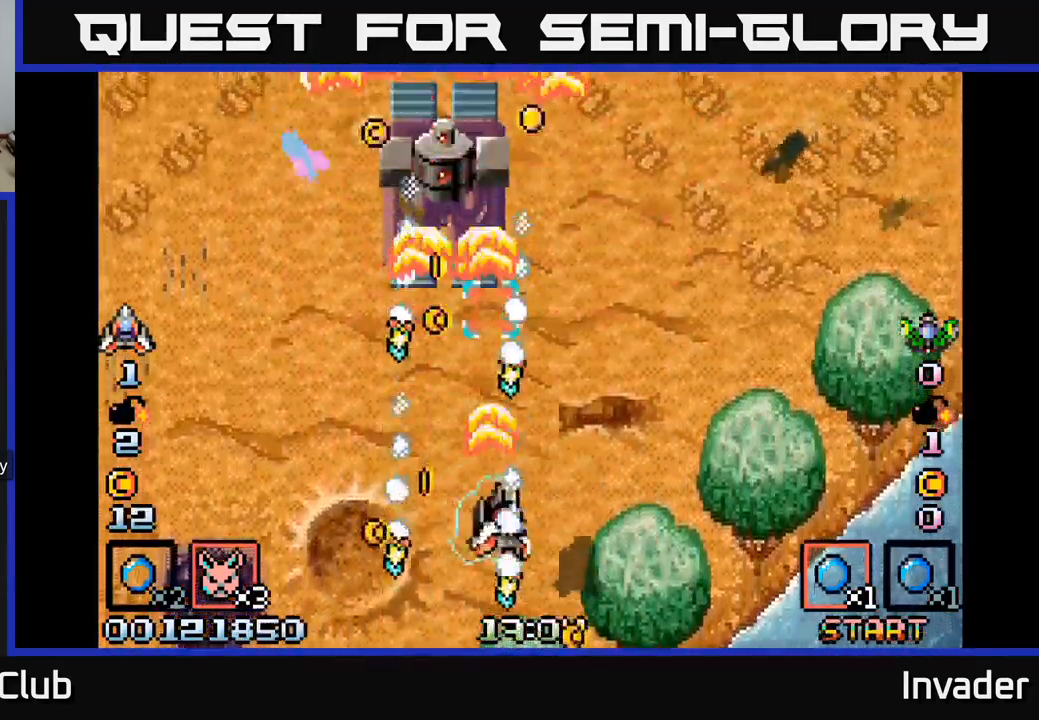
{"buttons": ["A", "DPAD_DOWN"], "right_stick": "center"}
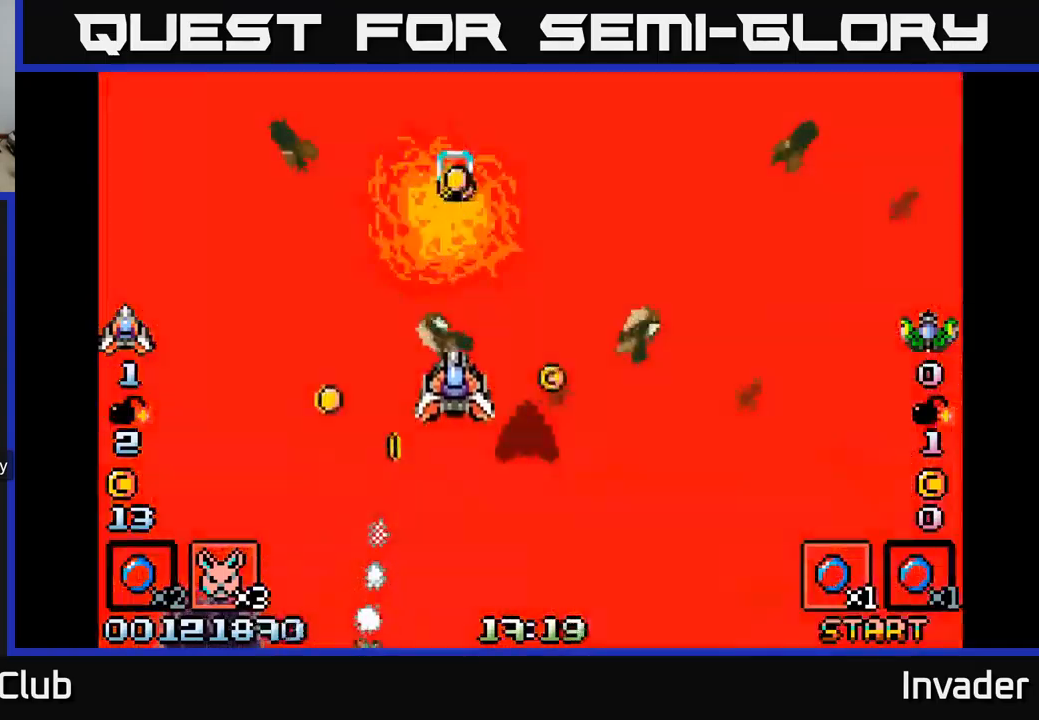
{"buttons": ["DPAD_DOWN"], "right_stick": "center", "events": [[17, "A", "up"], [84, "B", "down"], [200, "B", "up"], [250, "B", "down"], [317, "DPAD_RIGHT", "down"], [350, "B", "up"], [400, "B", "down"], [434, "DPAD_RIGHT", "up"], [500, "B", "up"]]}